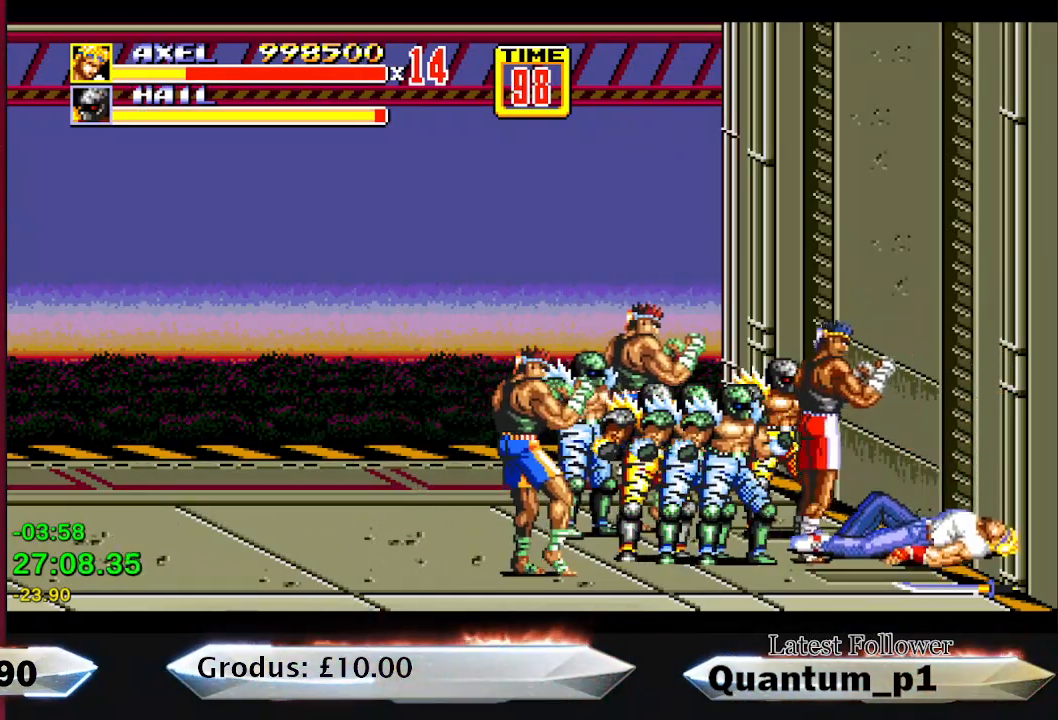
Gameplay with a controller (Xbox layout); each line is a JSON object with the inputs held at the frame after it. "button_events" lists button changes between this image and that frame as [ms after this image, input, new state], when the widget could be followed in between (sticks are given only as held states). Not read: L3 R3 left_stick right_stick.
{"buttons": ["DPAD_LEFT"], "button_events": [[17, "DPAD_LEFT", "down"], [83, "DPAD_LEFT", "up"], [333, "DPAD_LEFT", "down"]]}
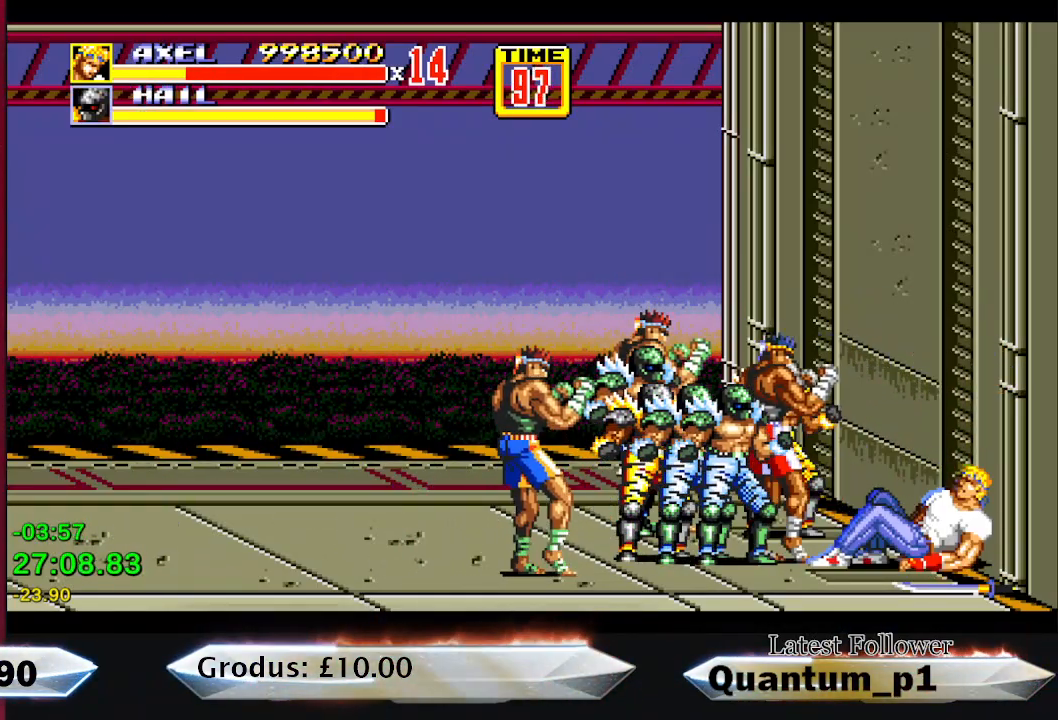
{"buttons": ["DPAD_UP", "DPAD_LEFT"], "button_events": [[167, "DPAD_UP", "down"]]}
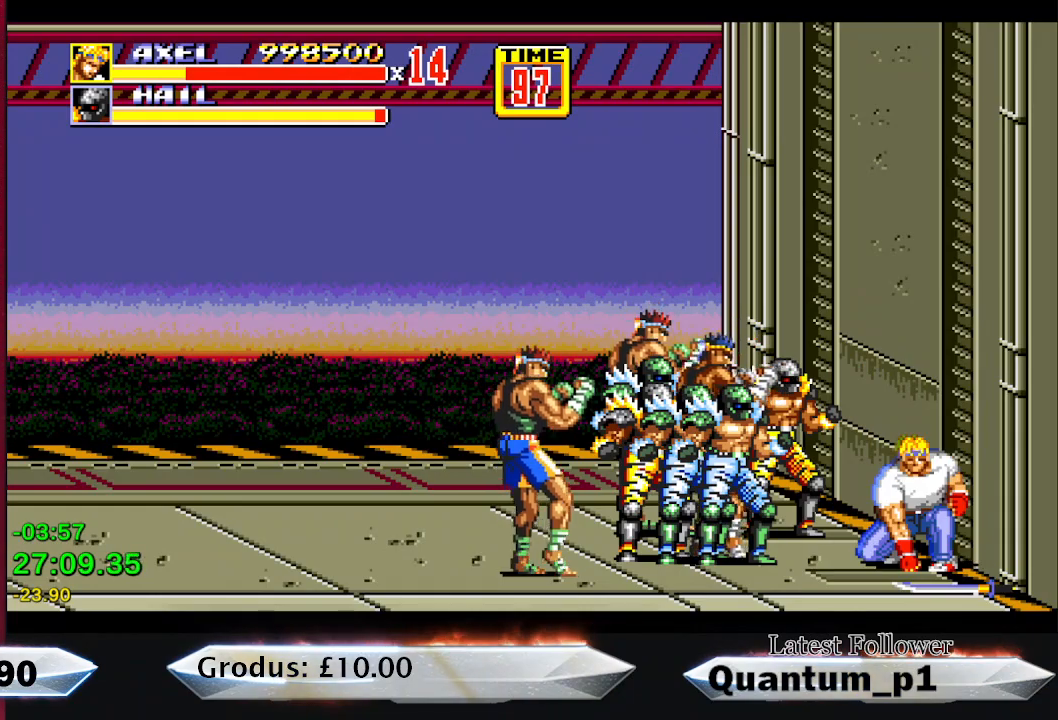
{"buttons": ["A"], "button_events": [[150, "A", "down"], [250, "DPAD_UP", "up"], [267, "DPAD_LEFT", "up"], [317, "A", "up"], [350, "DPAD_LEFT", "down"], [400, "DPAD_LEFT", "up"], [483, "A", "down"]]}
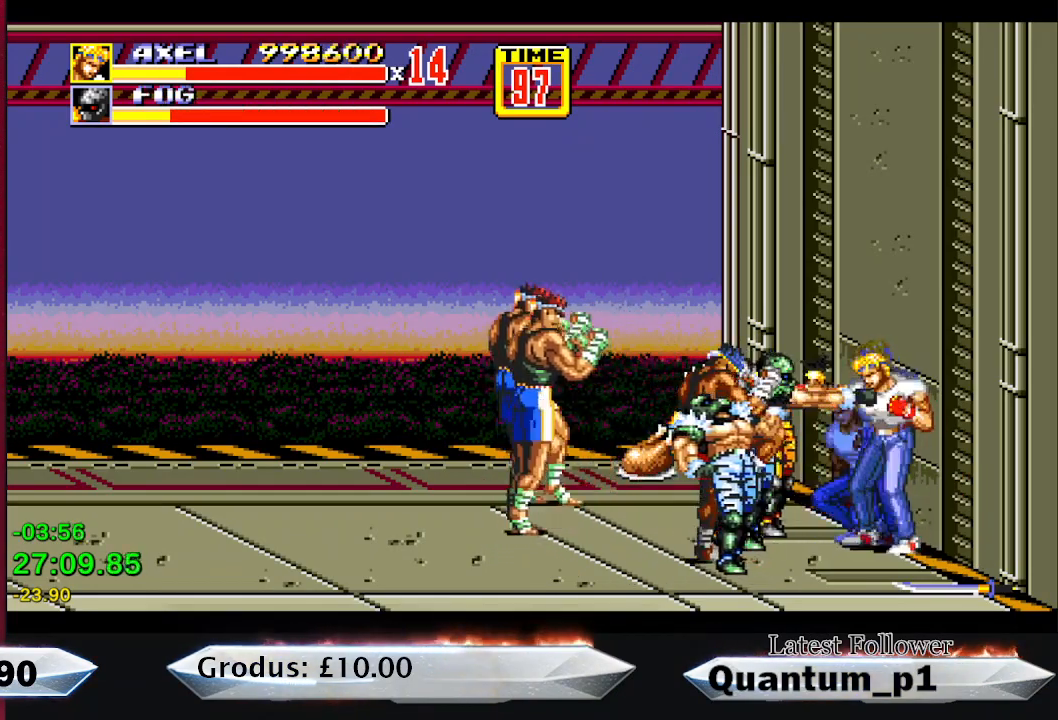
{"buttons": ["A"], "button_events": [[50, "A", "up"], [67, "DPAD_LEFT", "down"], [100, "A", "down"], [117, "DPAD_LEFT", "up"], [167, "A", "up"], [217, "A", "down"], [283, "A", "up"], [350, "A", "down"], [400, "A", "up"], [467, "A", "down"]]}
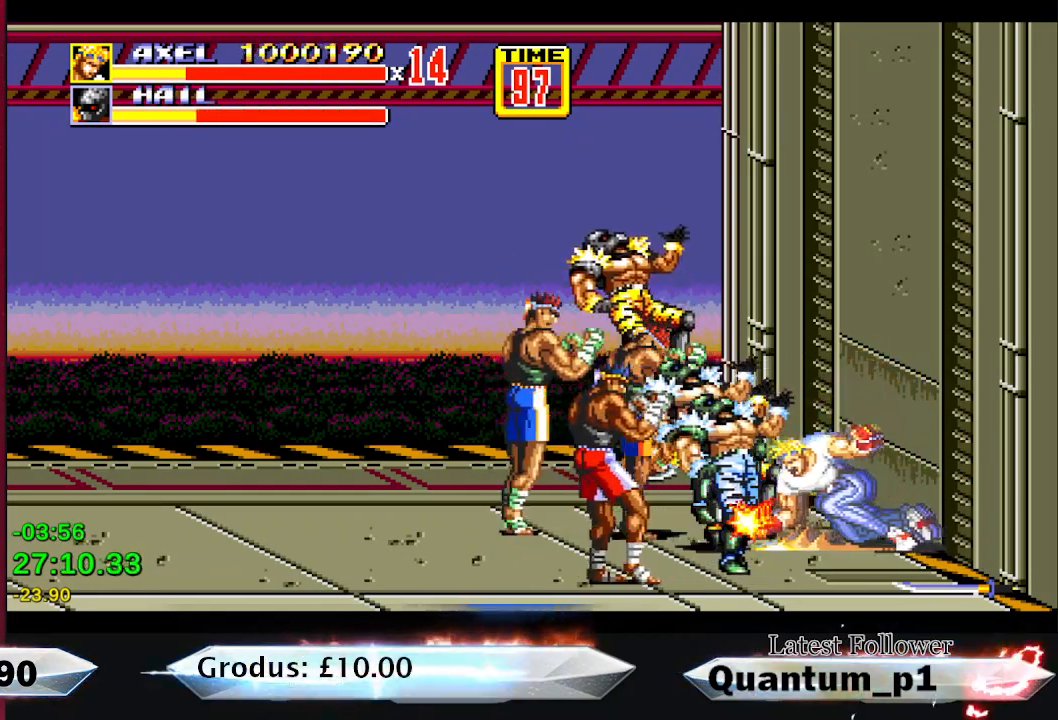
{"buttons": ["DPAD_LEFT"], "button_events": [[17, "A", "up"], [83, "A", "down"], [150, "A", "up"], [200, "A", "down"], [267, "A", "up"], [450, "DPAD_LEFT", "down"]]}
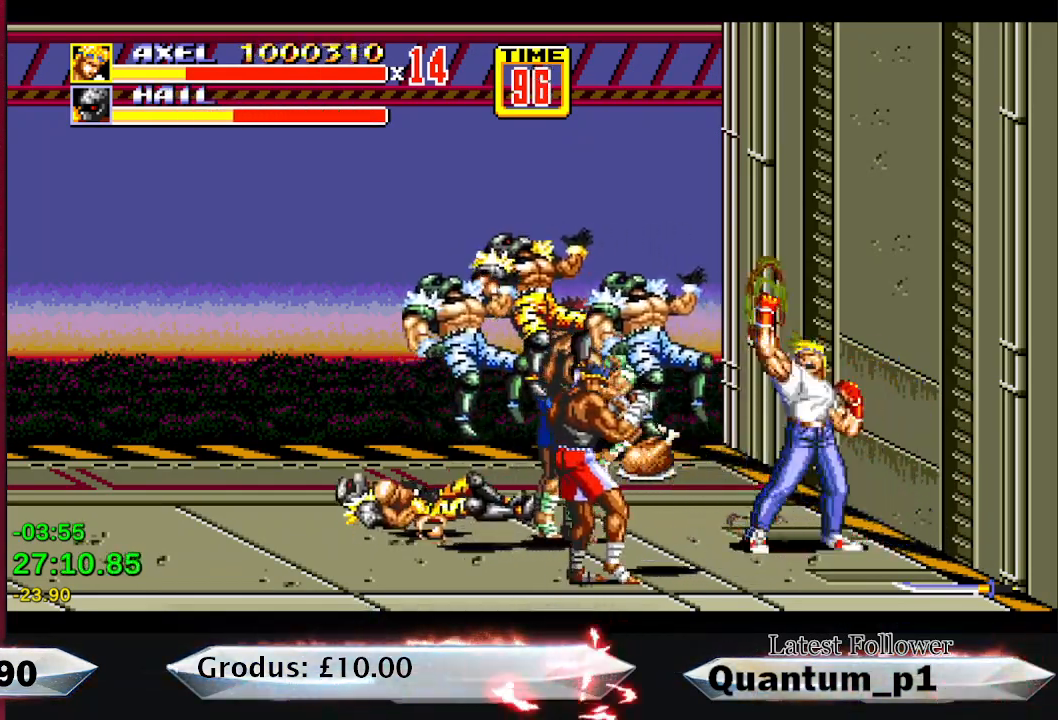
{"buttons": ["DPAD_DOWN", "DPAD_LEFT"], "button_events": [[67, "DPAD_UP", "down"], [217, "DPAD_UP", "up"], [350, "DPAD_DOWN", "down"]]}
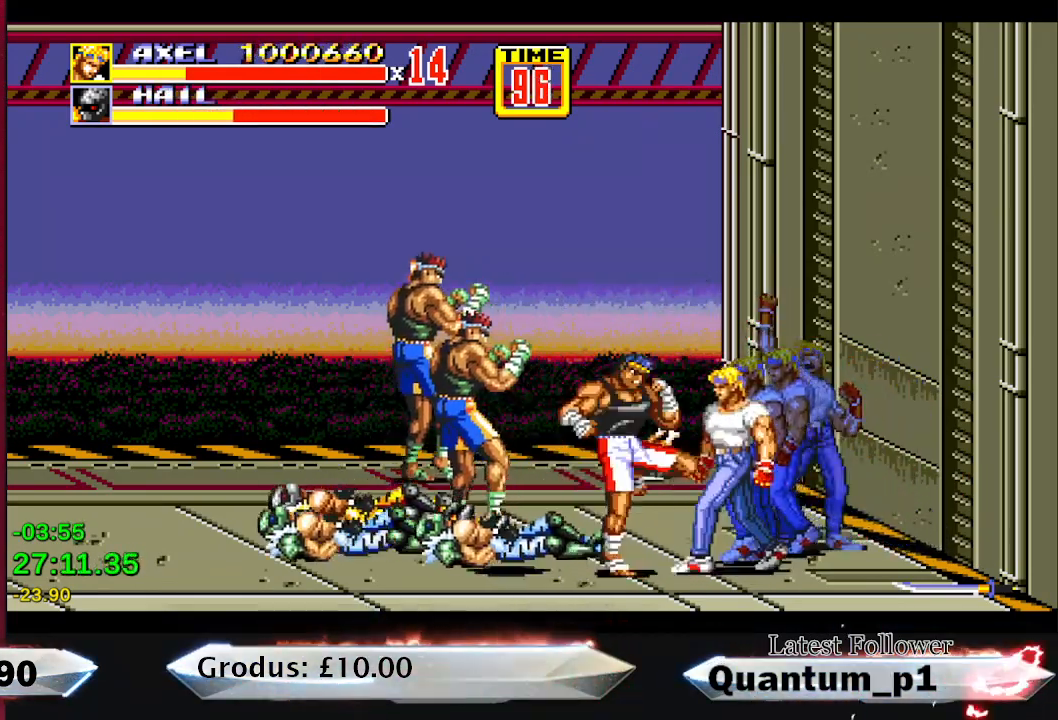
{"buttons": ["DPAD_LEFT"], "button_events": [[33, "DPAD_DOWN", "up"], [83, "A", "down"], [150, "A", "up"], [150, "DPAD_LEFT", "up"], [200, "A", "down"], [250, "DPAD_LEFT", "down"], [267, "A", "up"], [317, "A", "down"], [333, "DPAD_LEFT", "up"], [367, "A", "up"], [433, "A", "down"], [500, "A", "up"], [500, "DPAD_LEFT", "down"]]}
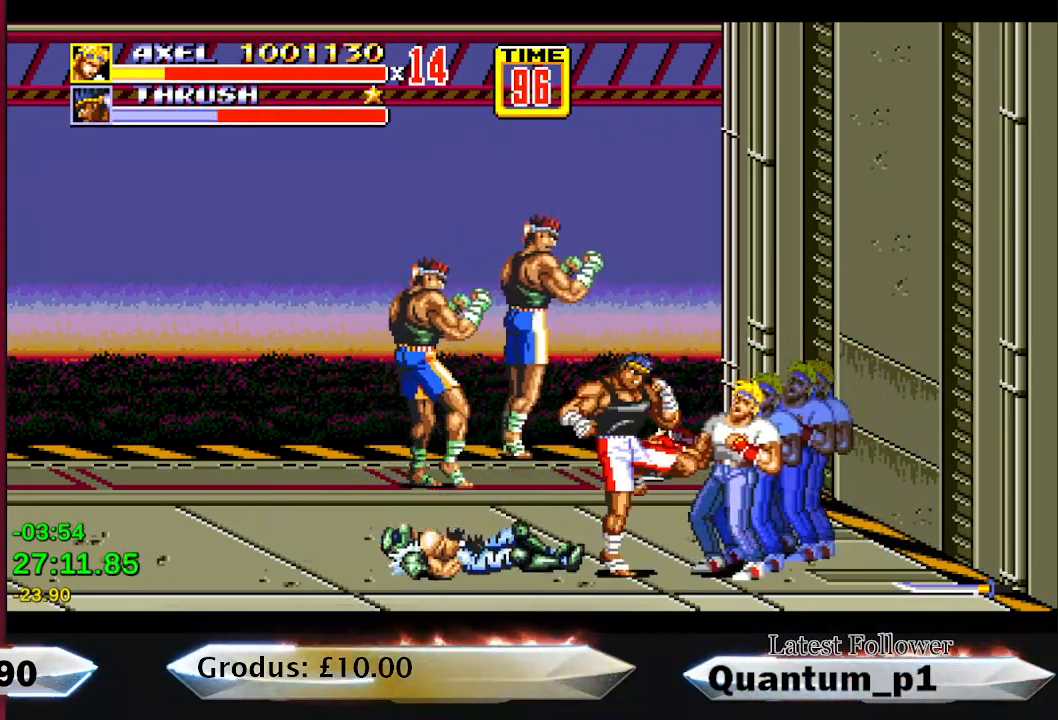
{"buttons": [], "button_events": [[50, "A", "down"], [67, "DPAD_LEFT", "up"], [117, "A", "up"], [150, "DPAD_LEFT", "down"], [167, "A", "down"], [233, "A", "up"], [283, "DPAD_LEFT", "up"], [317, "A", "down"], [367, "A", "up"], [367, "DPAD_LEFT", "down"], [417, "DPAD_LEFT", "up"], [433, "A", "down"], [500, "A", "up"]]}
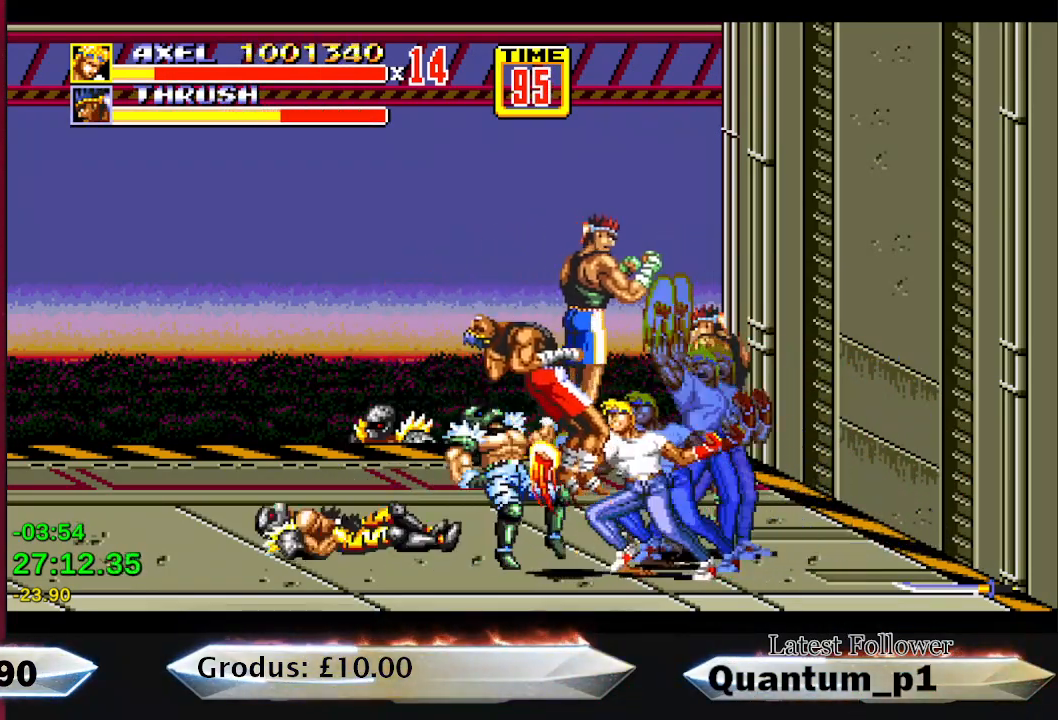
{"buttons": [], "button_events": [[67, "A", "down"], [117, "A", "up"], [400, "DPAD_LEFT", "down"], [450, "DPAD_LEFT", "up"]]}
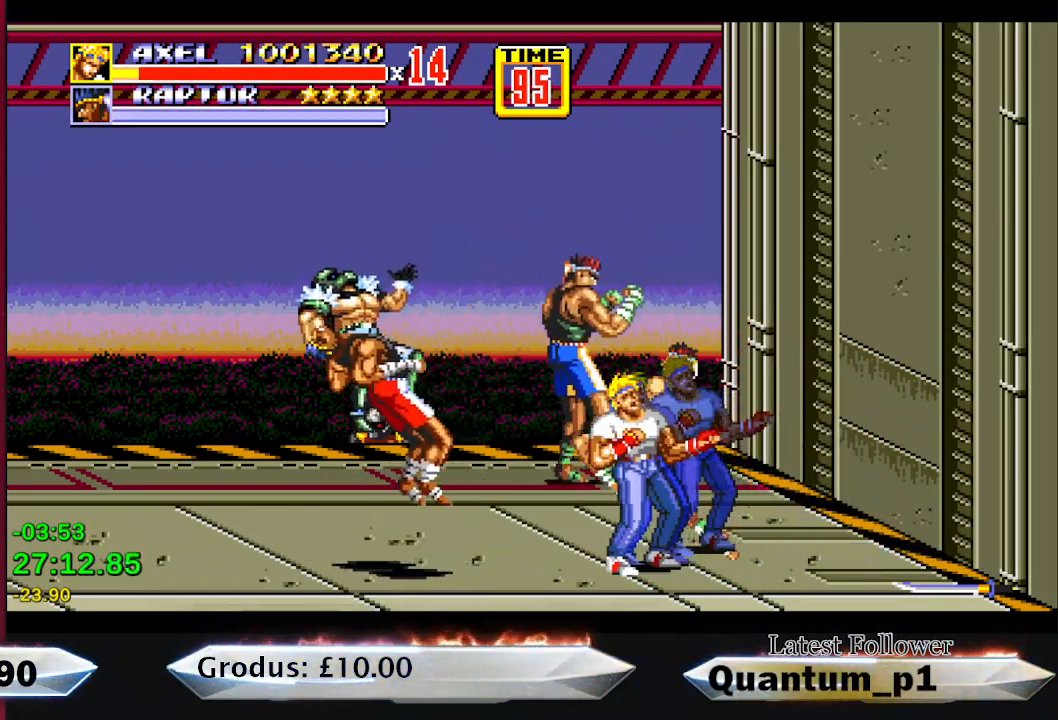
{"buttons": ["A"], "button_events": [[133, "DPAD_UP", "down"], [233, "DPAD_LEFT", "down"], [333, "A", "down"], [367, "DPAD_UP", "up"], [400, "A", "up"], [450, "DPAD_LEFT", "up"], [467, "A", "down"]]}
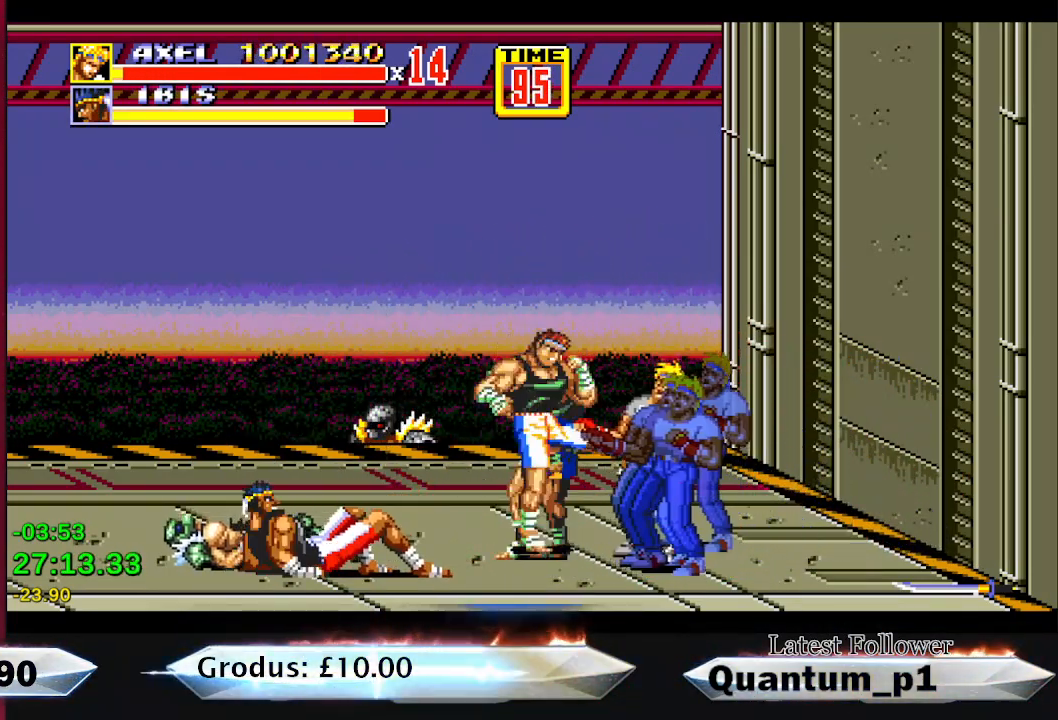
{"buttons": ["A"], "button_events": [[33, "A", "up"], [33, "DPAD_LEFT", "down"], [83, "A", "down"], [117, "DPAD_LEFT", "up"], [150, "A", "up"], [200, "A", "down"], [283, "DPAD_LEFT", "down"], [333, "DPAD_LEFT", "up"], [400, "A", "up"], [400, "DPAD_LEFT", "down"], [450, "A", "down"], [450, "DPAD_LEFT", "up"]]}
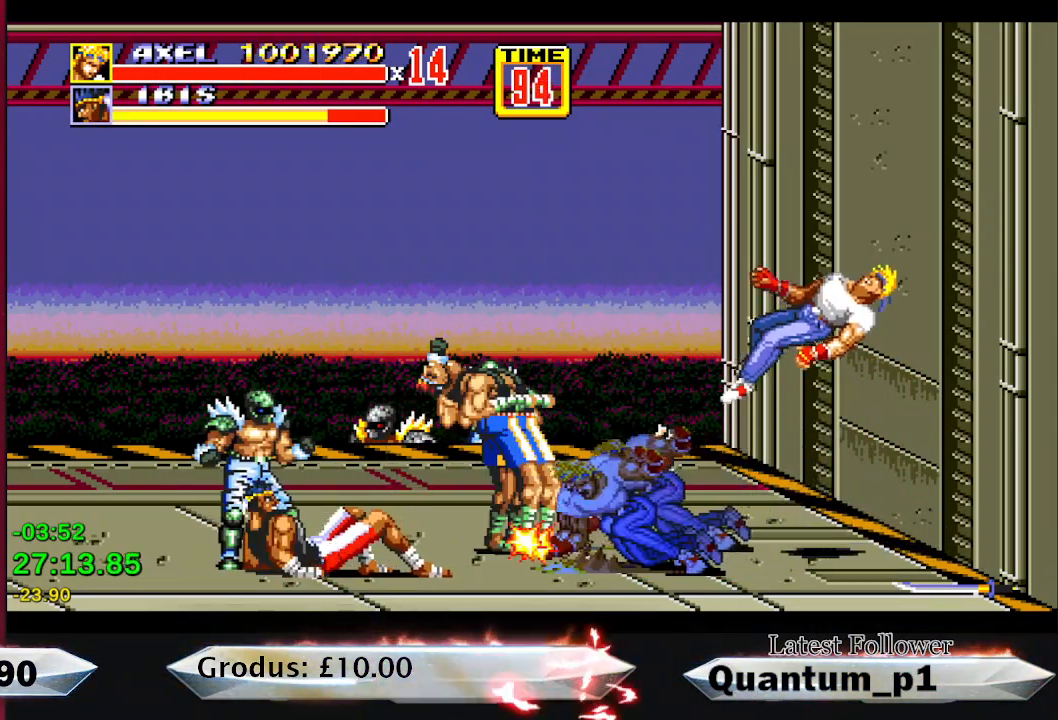
{"buttons": ["DPAD_LEFT"], "button_events": [[33, "A", "up"], [50, "DPAD_LEFT", "down"], [83, "A", "down"], [100, "DPAD_LEFT", "up"], [133, "A", "up"], [200, "A", "down"], [283, "A", "up"], [300, "DPAD_LEFT", "down"], [383, "DPAD_LEFT", "up"], [433, "DPAD_LEFT", "down"]]}
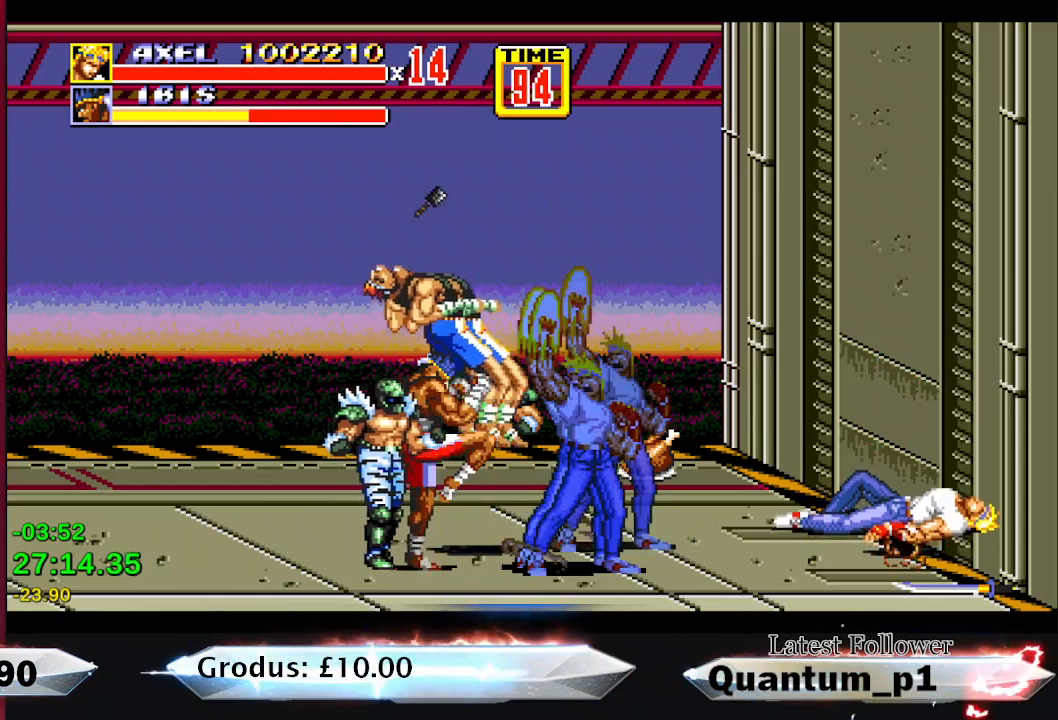
{"buttons": ["A"], "button_events": [[183, "DPAD_LEFT", "up"], [217, "A", "down"], [233, "DPAD_LEFT", "down"], [283, "A", "up"], [317, "DPAD_LEFT", "up"], [333, "A", "down"], [367, "DPAD_LEFT", "down"], [383, "A", "up"], [467, "DPAD_LEFT", "up"], [483, "A", "down"]]}
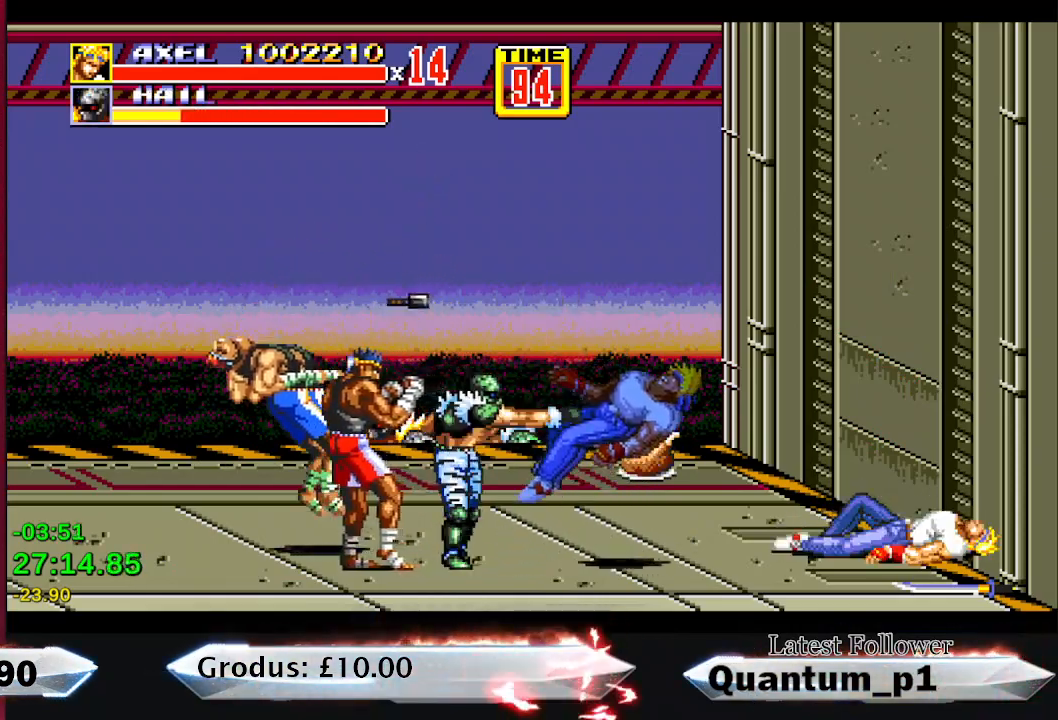
{"buttons": [], "button_events": [[17, "DPAD_LEFT", "down"], [33, "A", "up"], [100, "A", "down"], [117, "DPAD_LEFT", "up"], [150, "A", "up"]]}
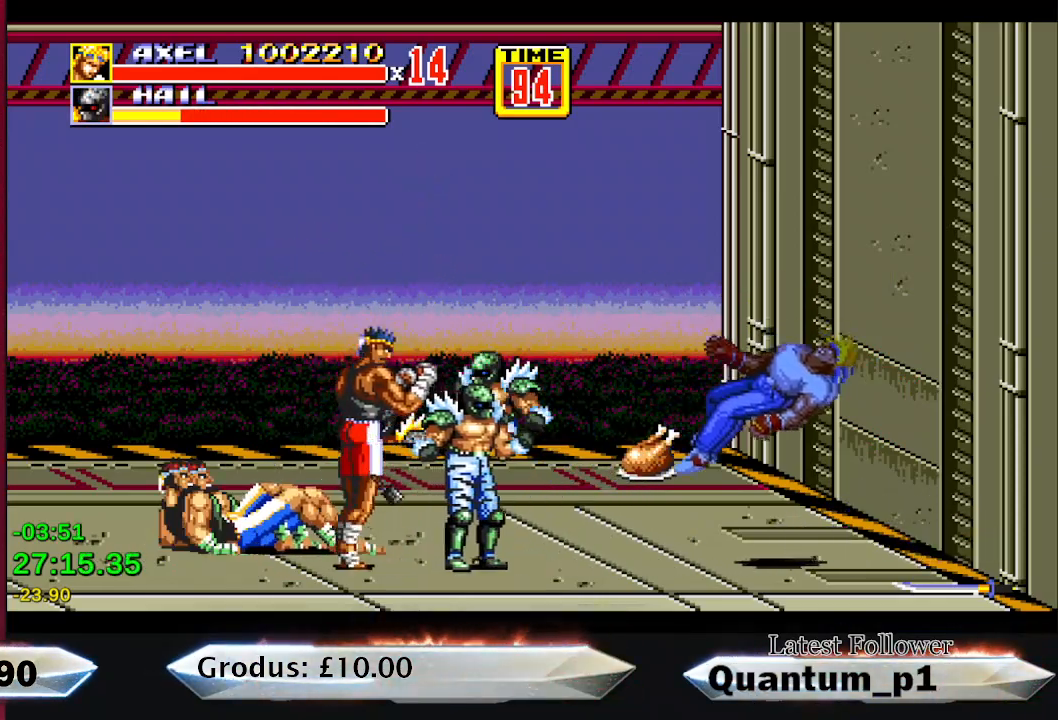
{"buttons": [], "button_events": []}
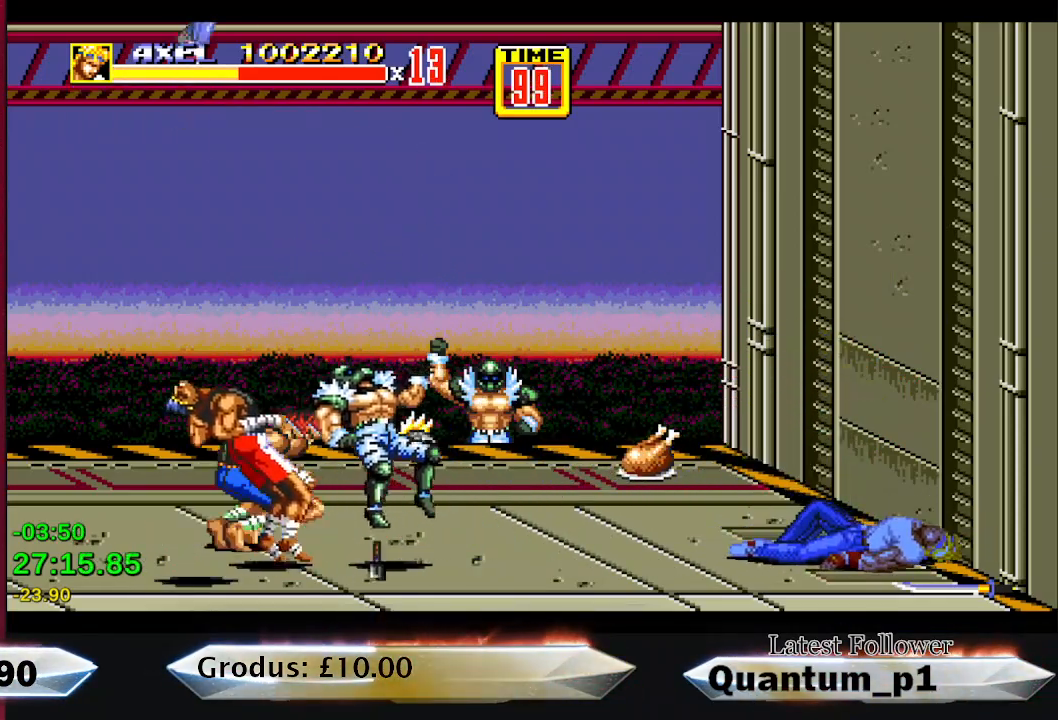
{"buttons": ["DPAD_LEFT"], "button_events": [[333, "DPAD_LEFT", "down"]]}
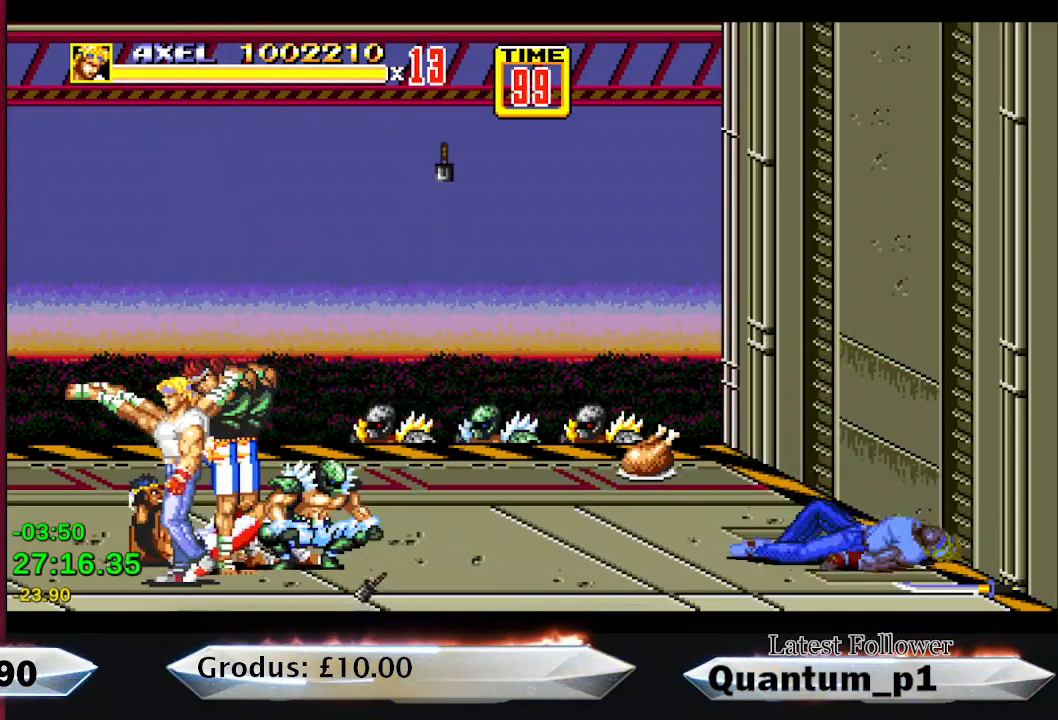
{"buttons": ["X", "DPAD_RIGHT"], "button_events": [[67, "DPAD_UP", "down"], [133, "DPAD_LEFT", "up"], [167, "DPAD_RIGHT", "down"], [183, "DPAD_UP", "up"], [383, "X", "down"], [450, "X", "up"], [500, "X", "down"]]}
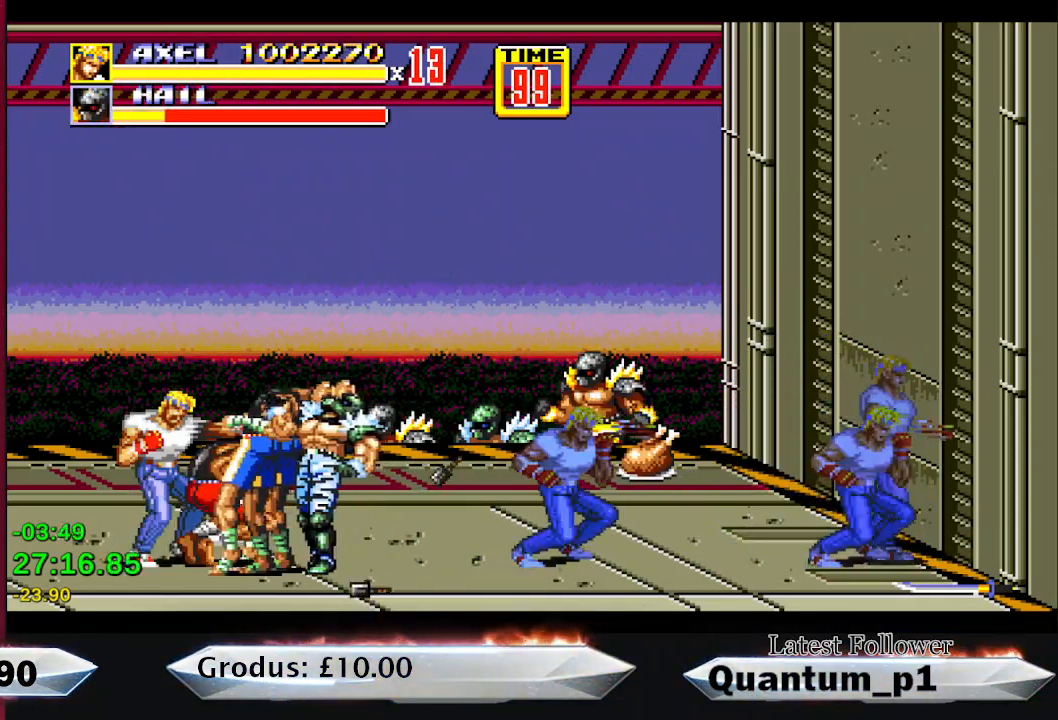
{"buttons": ["DPAD_RIGHT"], "button_events": [[67, "X", "up"], [250, "DPAD_DOWN", "down"], [300, "DPAD_DOWN", "up"]]}
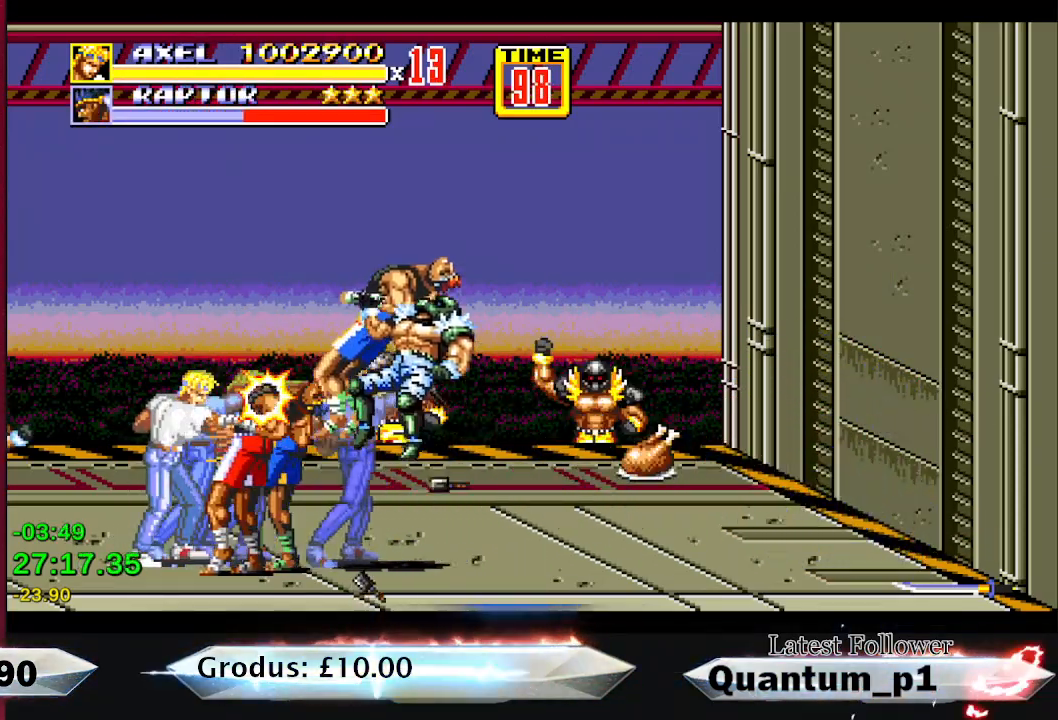
{"buttons": ["DPAD_RIGHT"], "button_events": []}
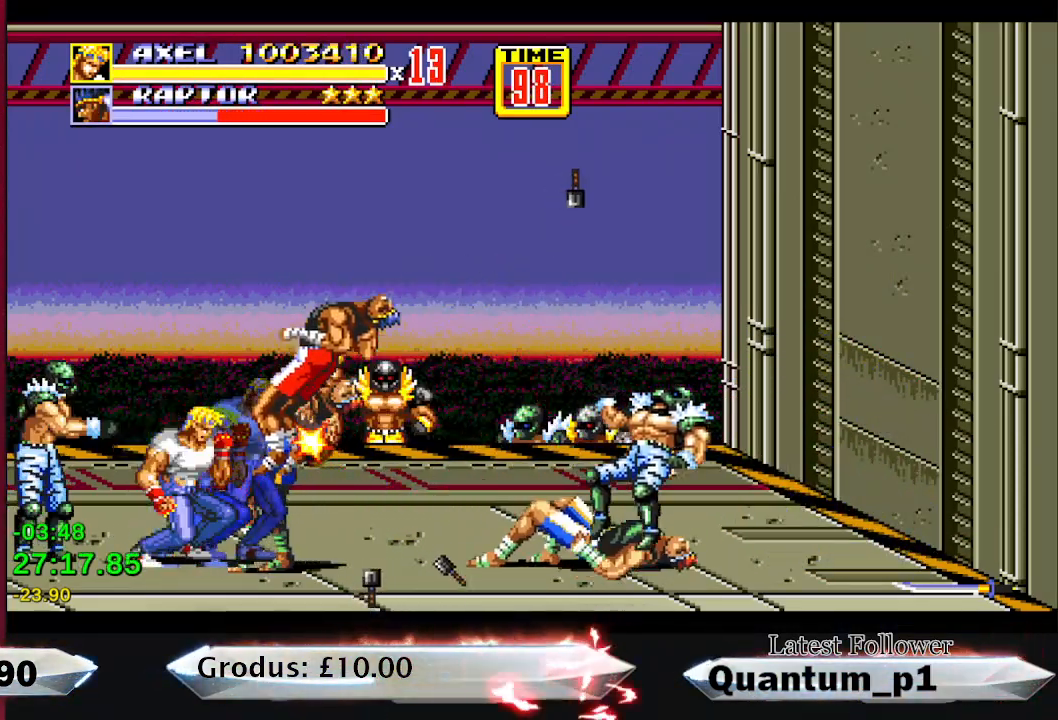
{"buttons": ["DPAD_RIGHT"], "button_events": []}
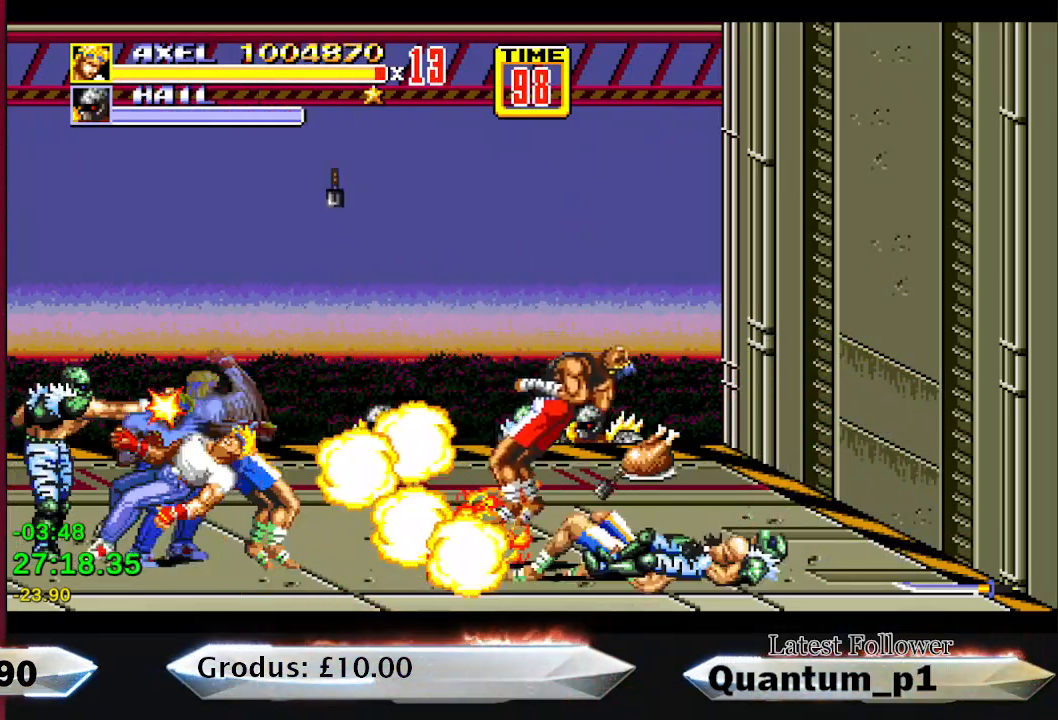
{"buttons": [], "button_events": [[417, "DPAD_RIGHT", "up"]]}
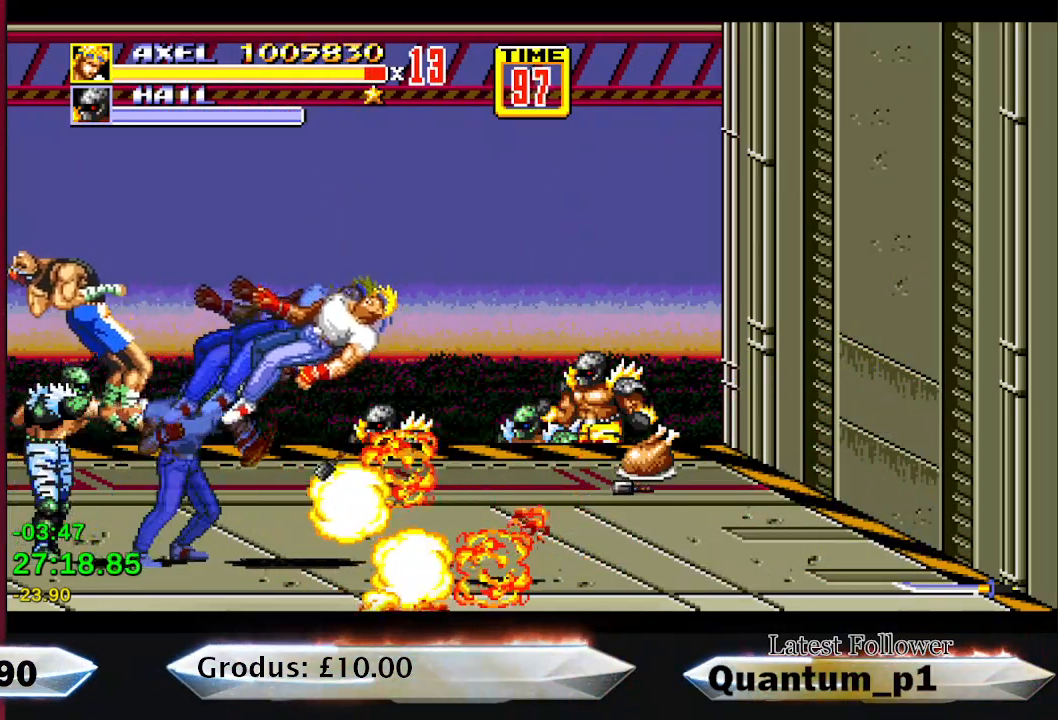
{"buttons": ["DPAD_RIGHT"], "button_events": [[17, "DPAD_LEFT", "down"], [133, "DPAD_LEFT", "up"], [200, "DPAD_RIGHT", "down"], [350, "DPAD_RIGHT", "up"], [433, "DPAD_RIGHT", "down"]]}
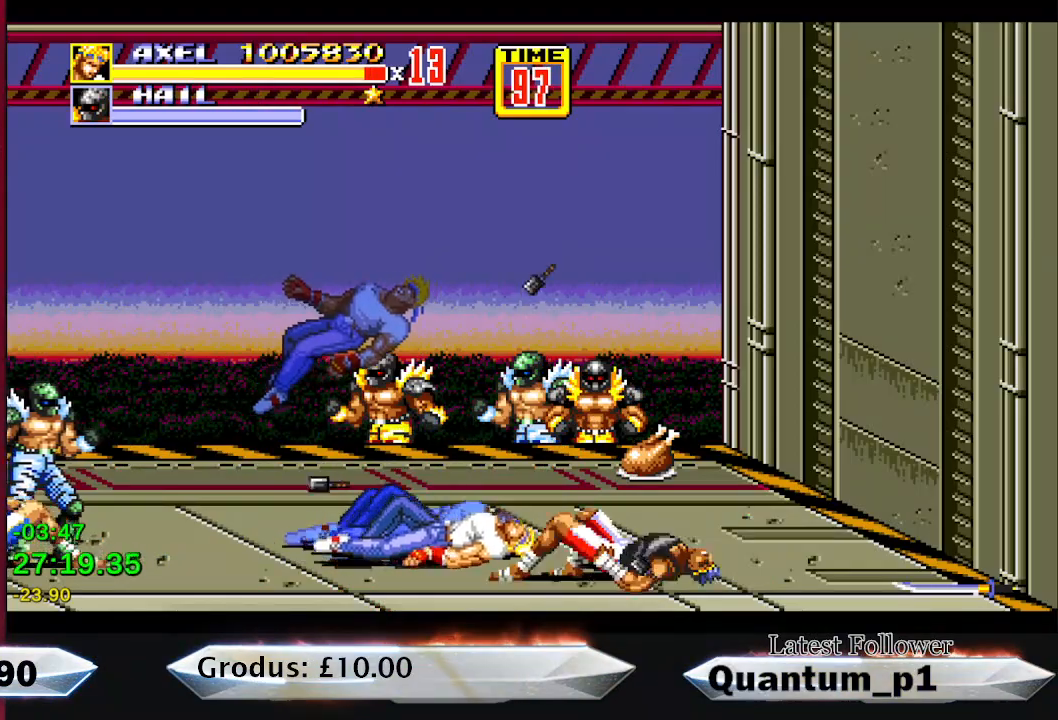
{"buttons": ["DPAD_LEFT"], "button_events": [[200, "DPAD_RIGHT", "up"], [333, "DPAD_LEFT", "down"]]}
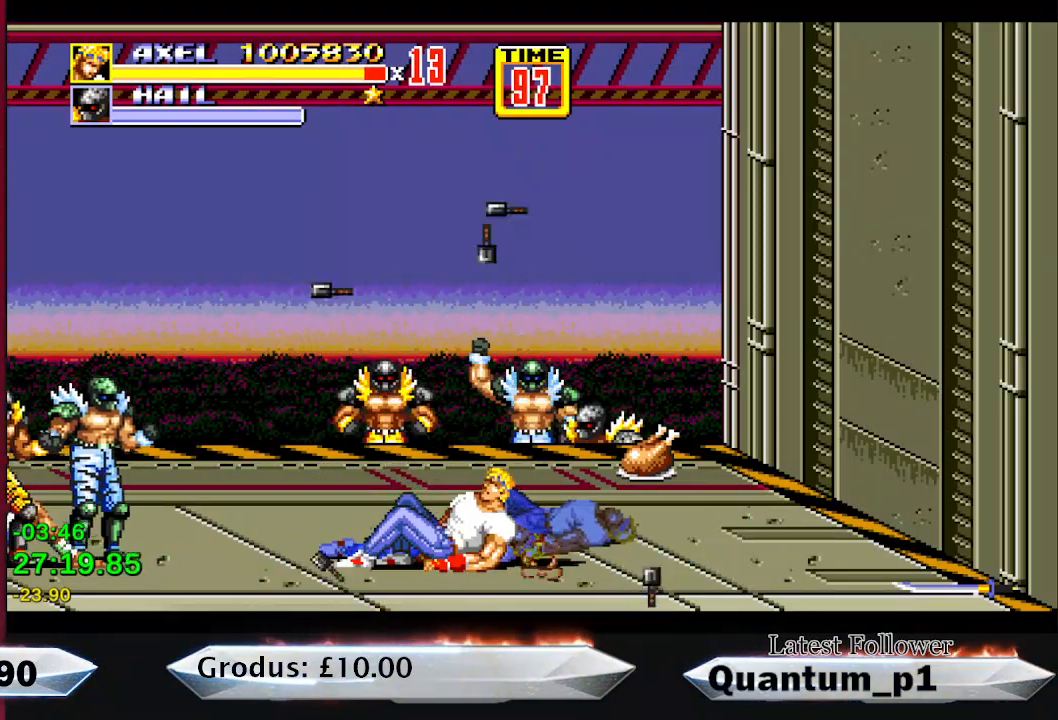
{"buttons": ["DPAD_UP", "DPAD_LEFT"], "button_events": [[83, "DPAD_UP", "down"]]}
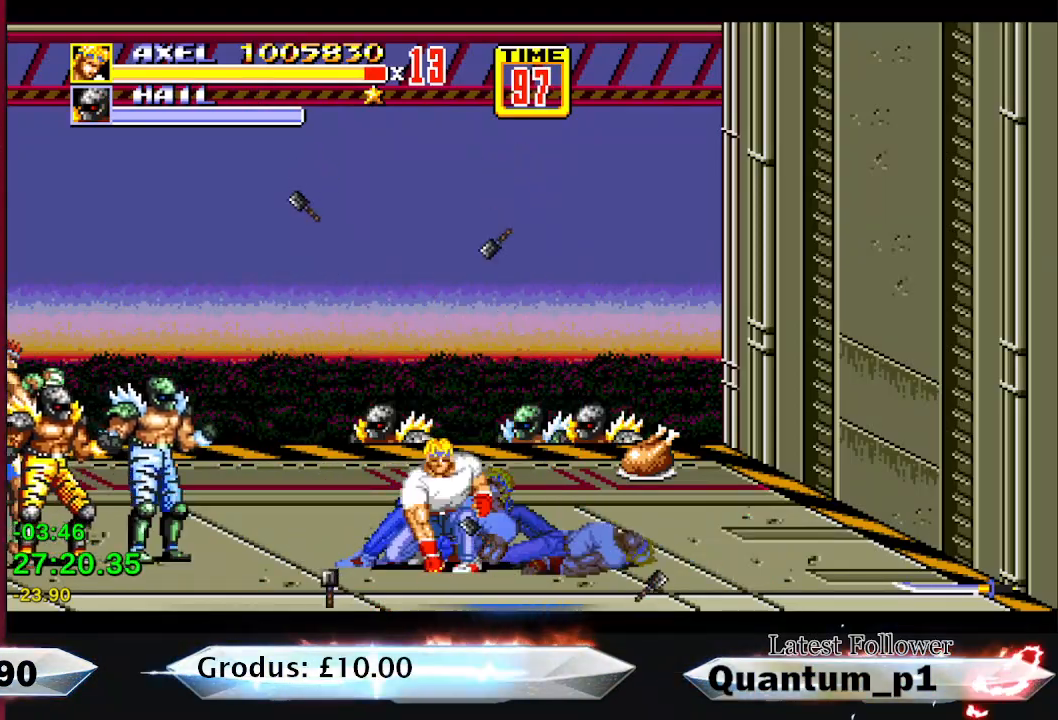
{"buttons": ["DPAD_UP", "DPAD_LEFT"], "button_events": []}
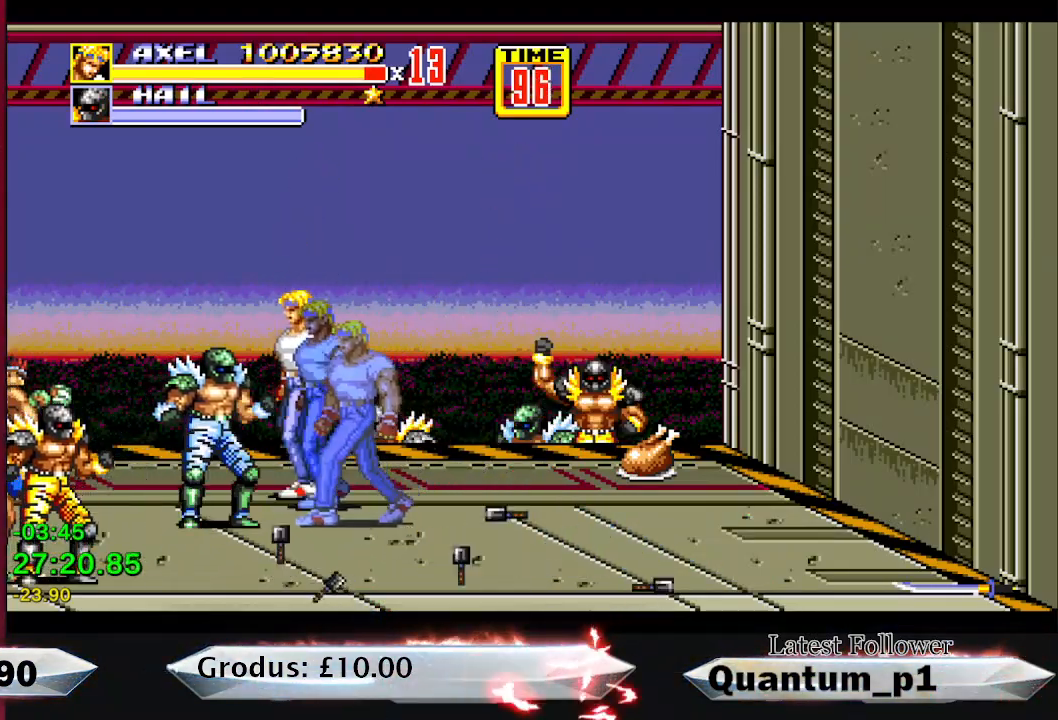
{"buttons": ["DPAD_DOWN", "DPAD_LEFT"], "button_events": [[217, "DPAD_LEFT", "up"], [350, "DPAD_UP", "up"], [433, "DPAD_DOWN", "down"], [500, "DPAD_LEFT", "down"]]}
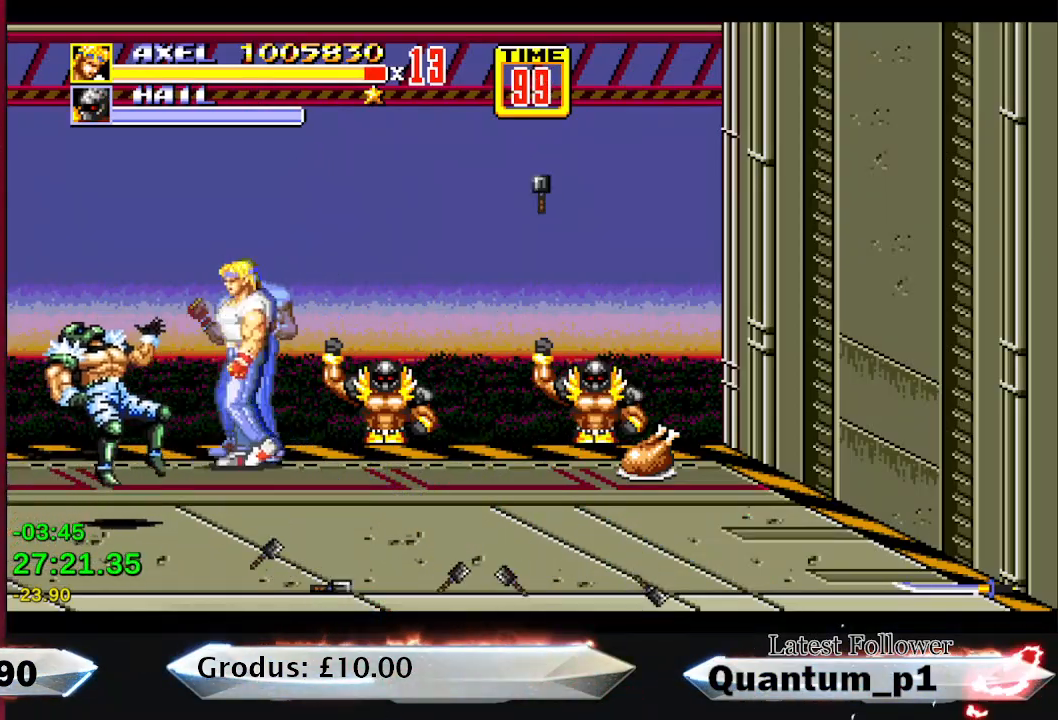
{"buttons": [], "button_events": [[367, "DPAD_DOWN", "up"], [417, "DPAD_LEFT", "up"]]}
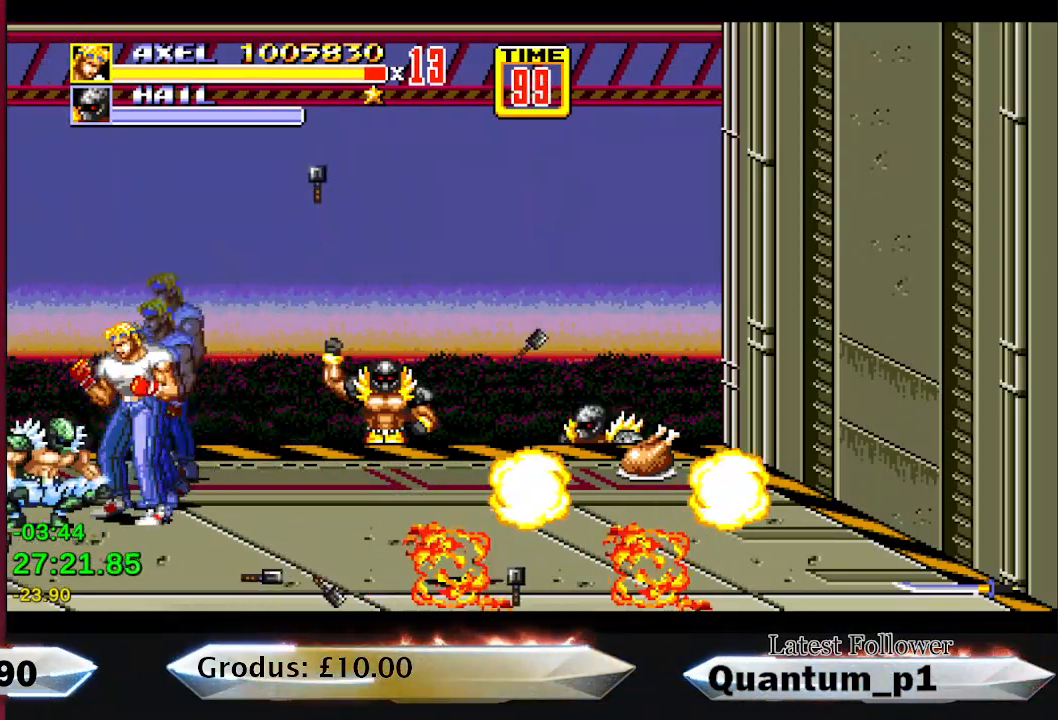
{"buttons": ["A"], "button_events": [[33, "A", "down"], [100, "A", "up"], [150, "A", "down"], [217, "A", "up"], [267, "A", "down"], [333, "A", "up"], [383, "A", "down"], [433, "A", "up"], [483, "A", "down"]]}
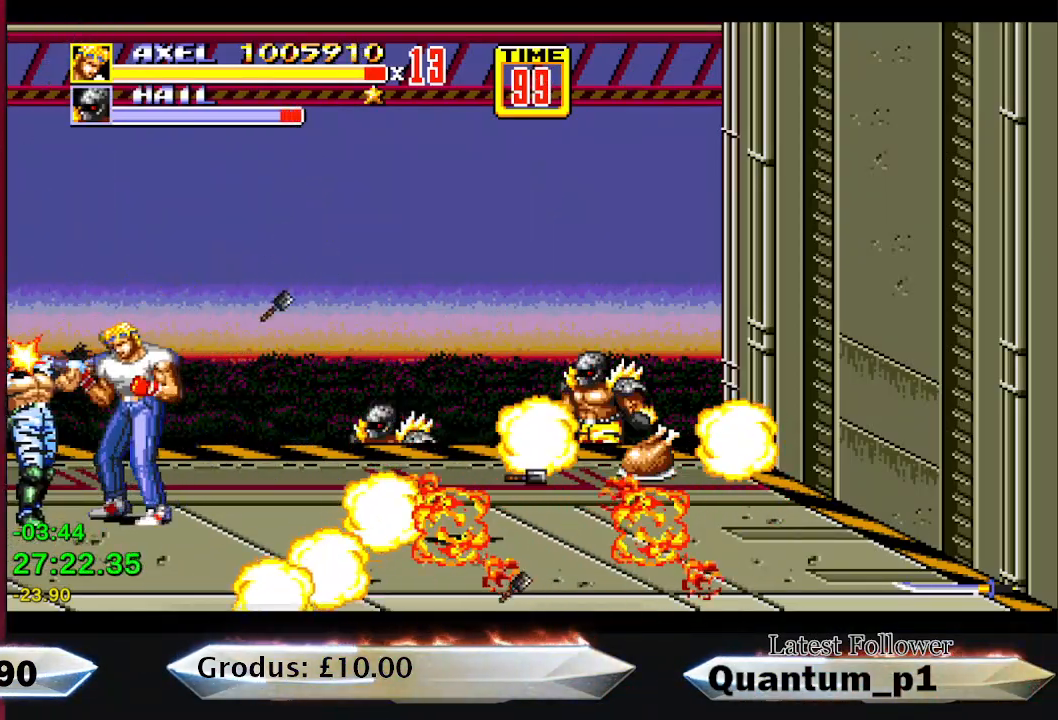
{"buttons": ["A"], "button_events": [[50, "A", "up"], [117, "A", "down"], [133, "DPAD_LEFT", "down"], [167, "A", "up"], [200, "DPAD_LEFT", "up"], [233, "A", "down"], [250, "DPAD_LEFT", "down"], [300, "A", "up"], [350, "A", "down"], [383, "DPAD_LEFT", "up"], [417, "A", "up"], [450, "DPAD_LEFT", "down"], [467, "A", "down"], [500, "DPAD_LEFT", "up"]]}
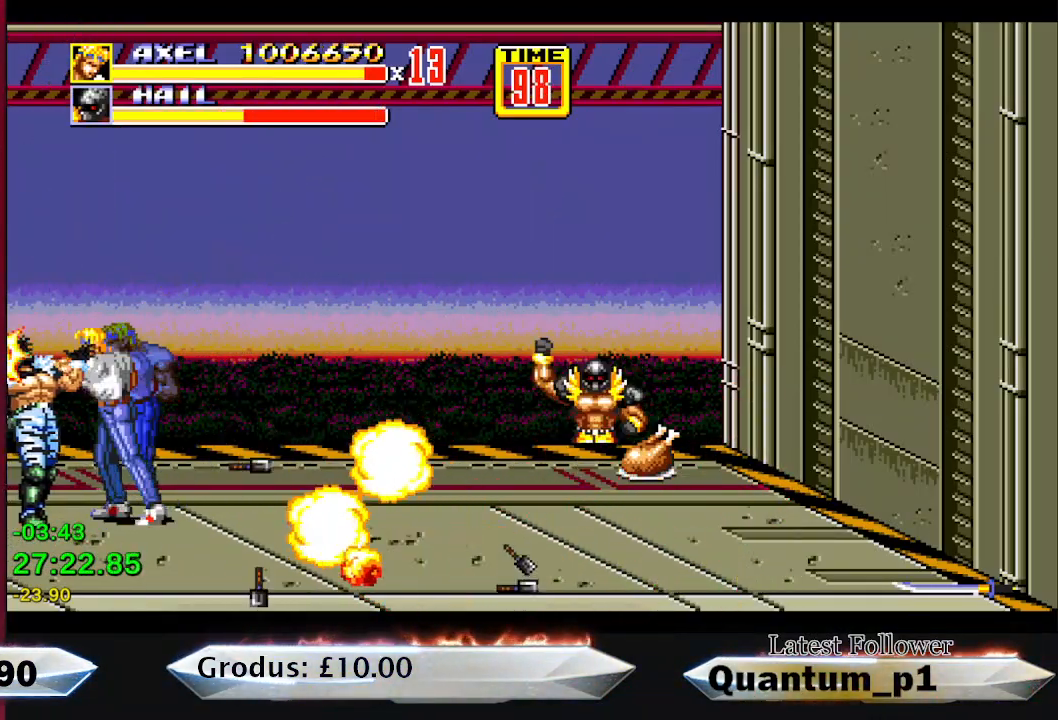
{"buttons": ["A"], "button_events": [[33, "A", "up"], [100, "A", "down"], [150, "A", "up"], [183, "DPAD_LEFT", "down"], [217, "A", "down"], [233, "DPAD_LEFT", "up"], [267, "A", "up"], [333, "A", "down"], [417, "DPAD_LEFT", "down"], [483, "DPAD_LEFT", "up"]]}
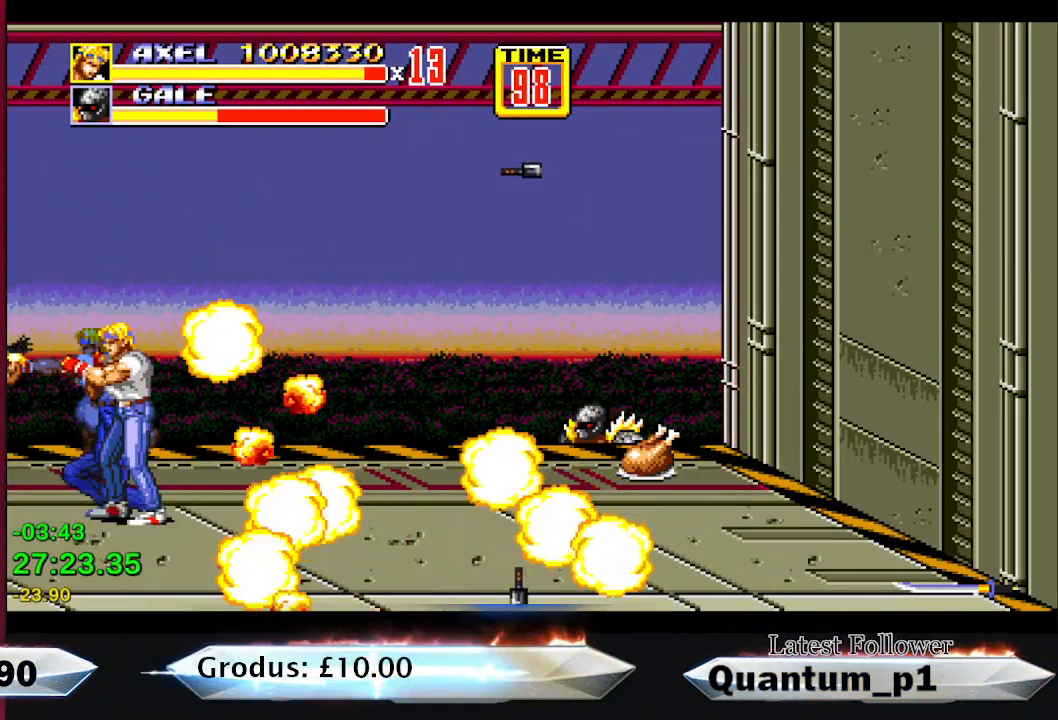
{"buttons": [], "button_events": [[50, "A", "up"], [117, "A", "down"], [133, "DPAD_LEFT", "down"], [167, "A", "up"], [183, "DPAD_LEFT", "up"], [250, "A", "down"], [317, "A", "up"], [383, "A", "down"], [450, "A", "up"]]}